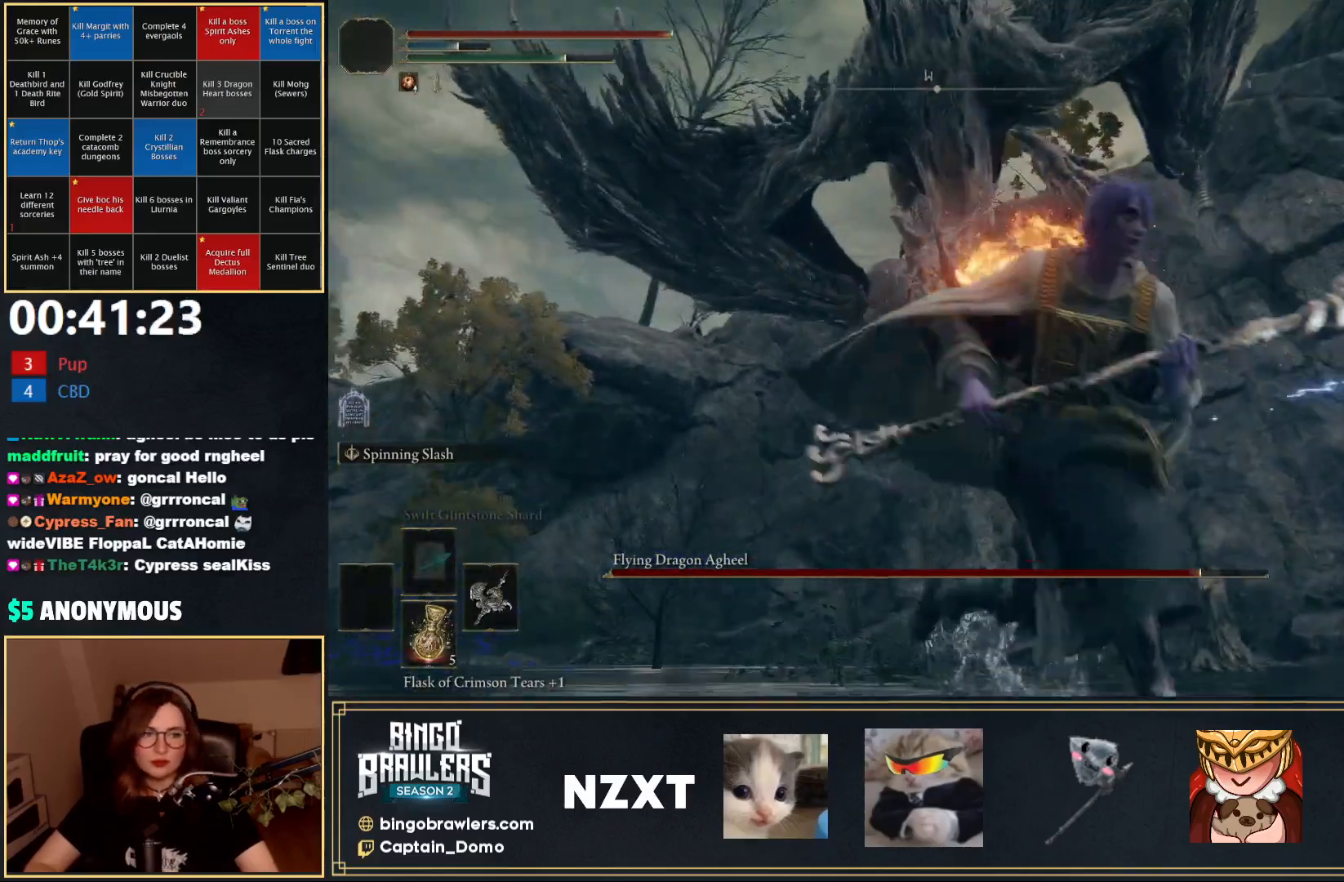
Gameplay with a controller (Xbox layout); each line is a JSON object with the inputs held at the frame after it. "events" lists button and stick changes between this image and that frame as [ms after this image, input, new state], when the widget could be followed in between.
{"buttons": ["B", "Y"], "left_stick": "right", "right_stick": "center", "events": [[117, "right_stick", "right"], [300, "right_stick", "center"], [400, "Y", "down"], [400, "left_stick", "right"]]}
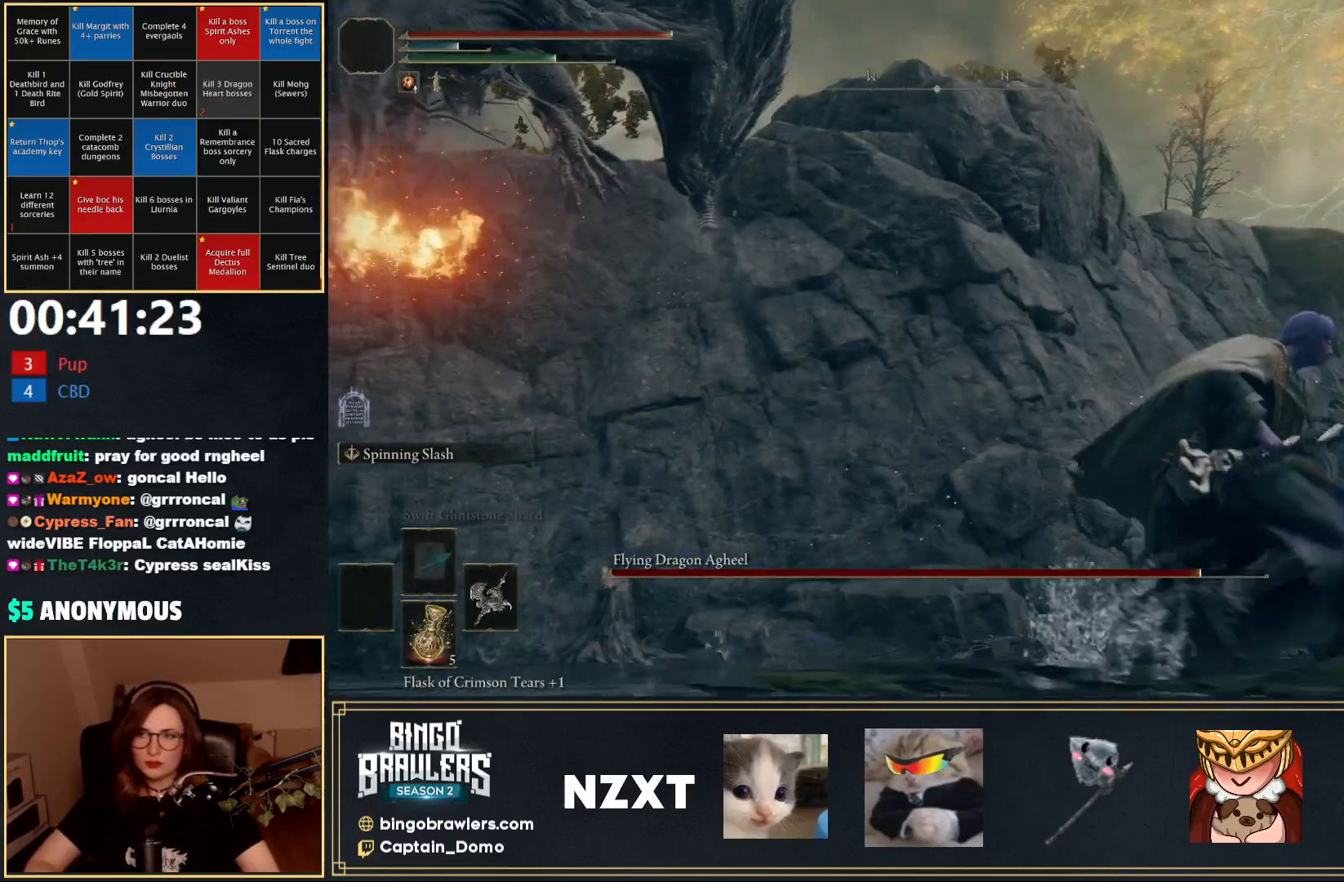
{"buttons": ["B", "Y"], "left_stick": "right", "right_stick": "center", "events": [[17, "DPAD_UP", "down"], [100, "DPAD_UP", "up"]]}
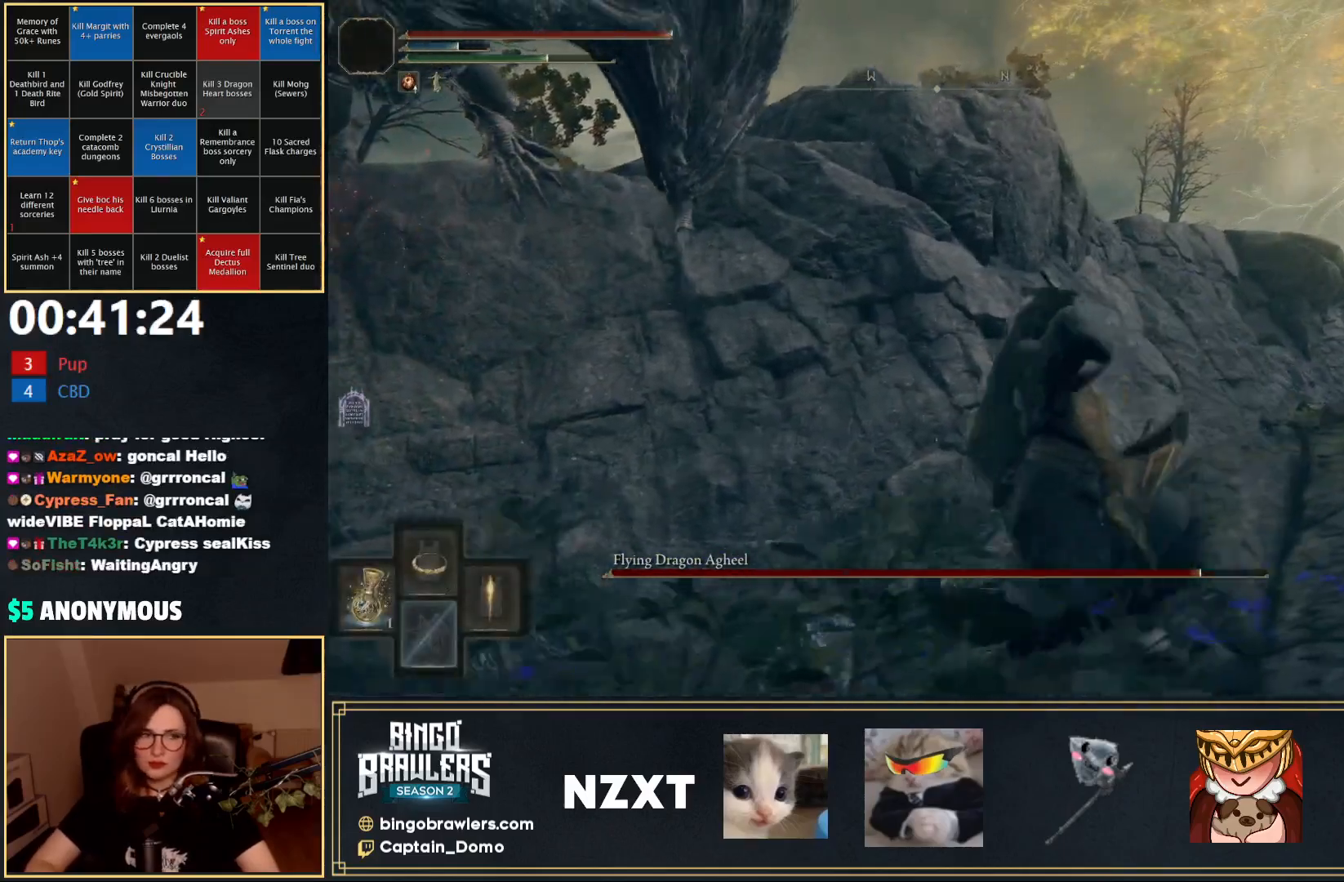
{"buttons": ["B"], "left_stick": "right", "right_stick": "center", "events": [[167, "Y", "up"], [250, "Y", "down"], [283, "Y", "up"]]}
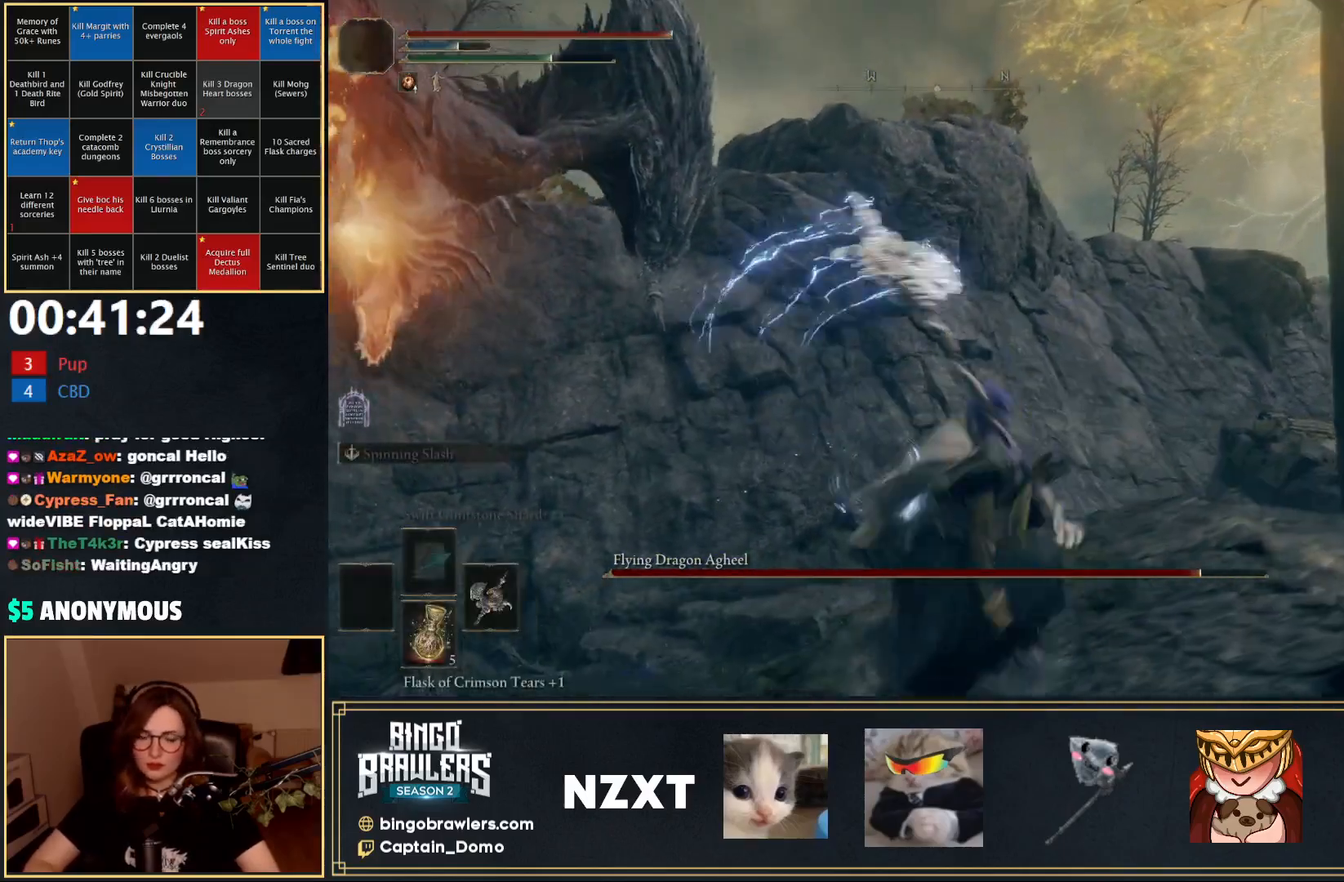
{"buttons": [], "left_stick": "right", "right_stick": "center", "events": [[100, "right_stick", "down-right"], [150, "B", "up"], [317, "right_stick", "center"]]}
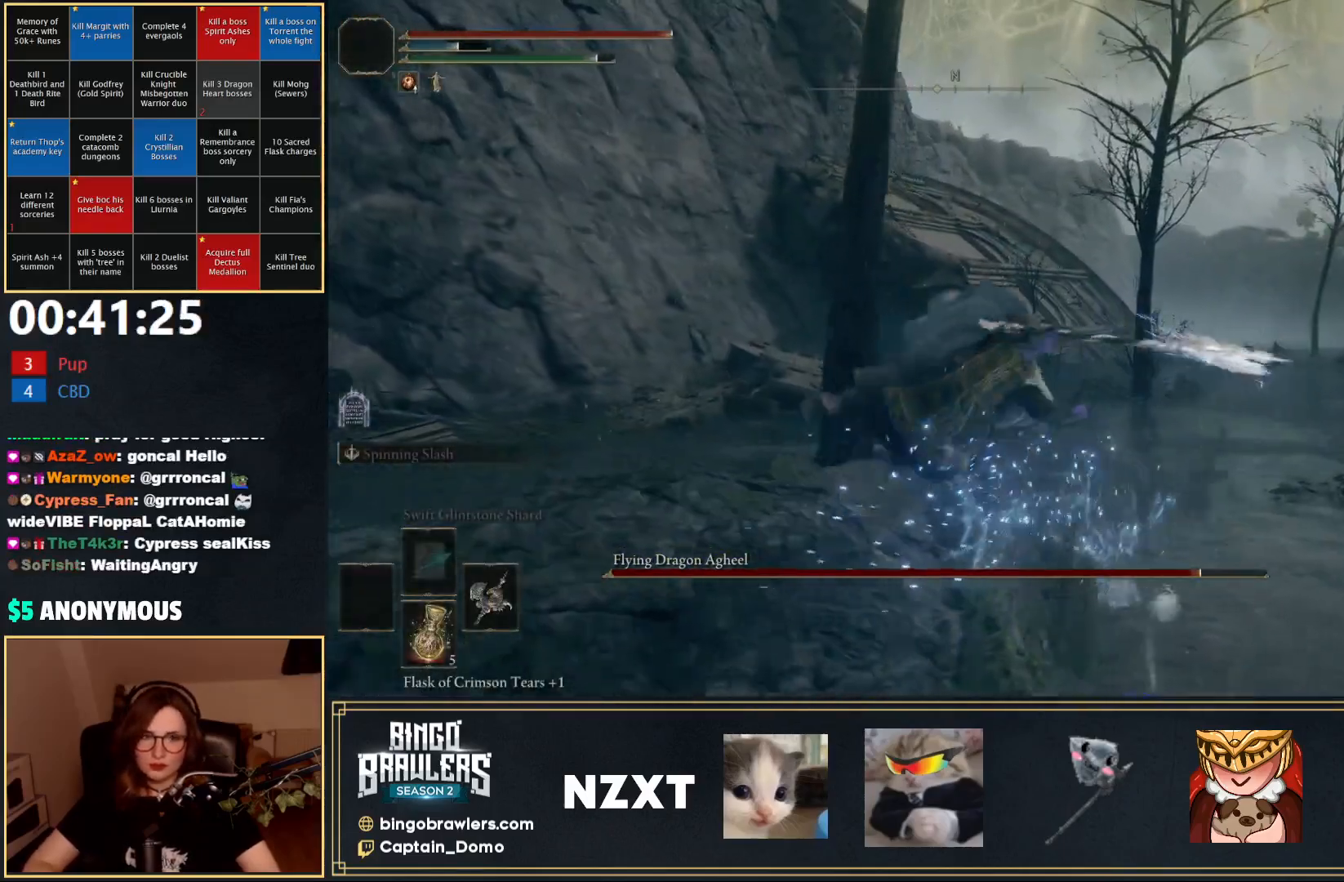
{"buttons": ["B"], "left_stick": "right", "right_stick": "center", "events": [[183, "right_stick", "down-right"], [300, "B", "down"], [383, "right_stick", "center"], [400, "B", "up"], [467, "B", "down"]]}
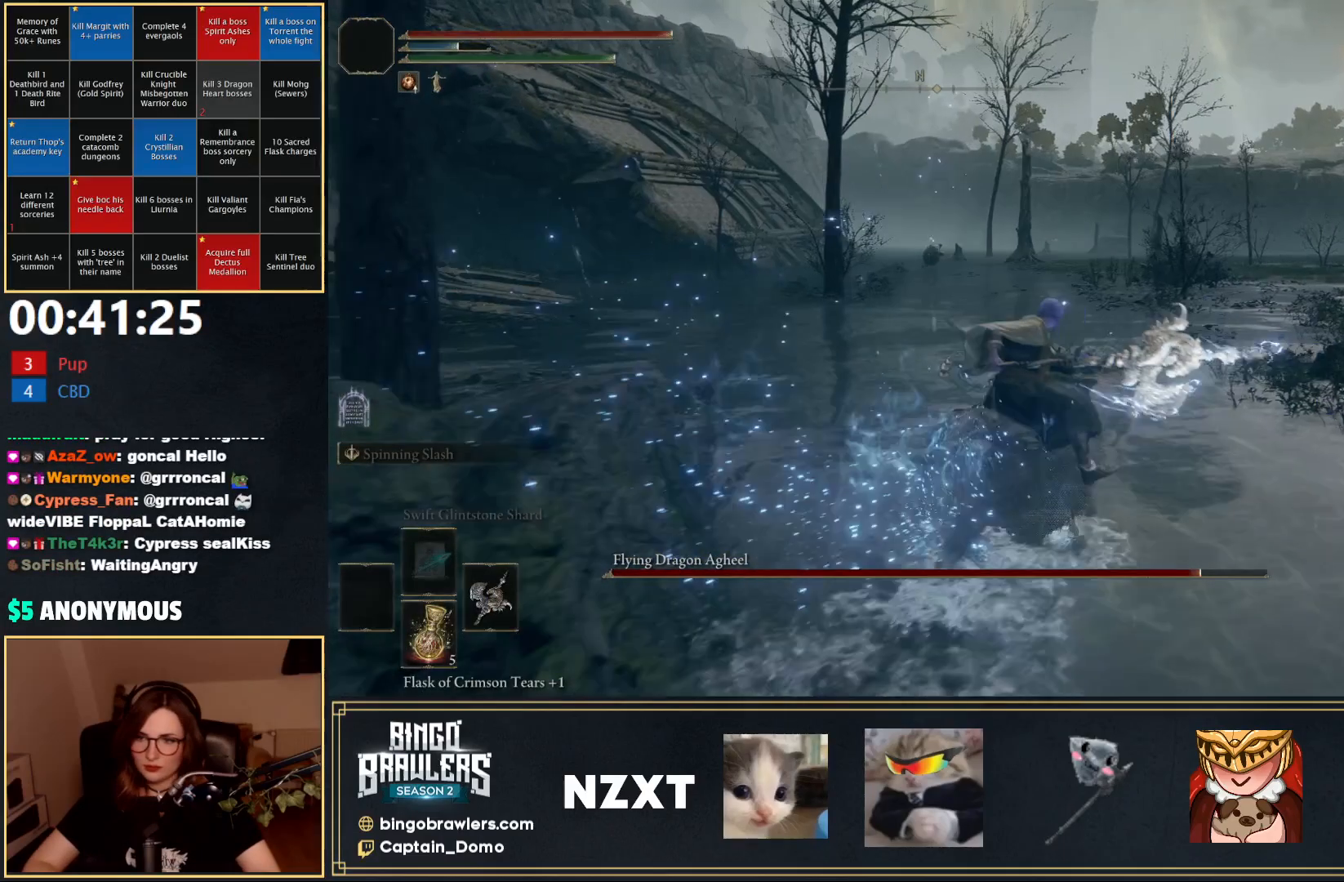
{"buttons": [], "left_stick": "right", "right_stick": "center", "events": [[50, "B", "up"], [117, "B", "down"], [200, "B", "up"], [283, "B", "down"], [383, "B", "up"]]}
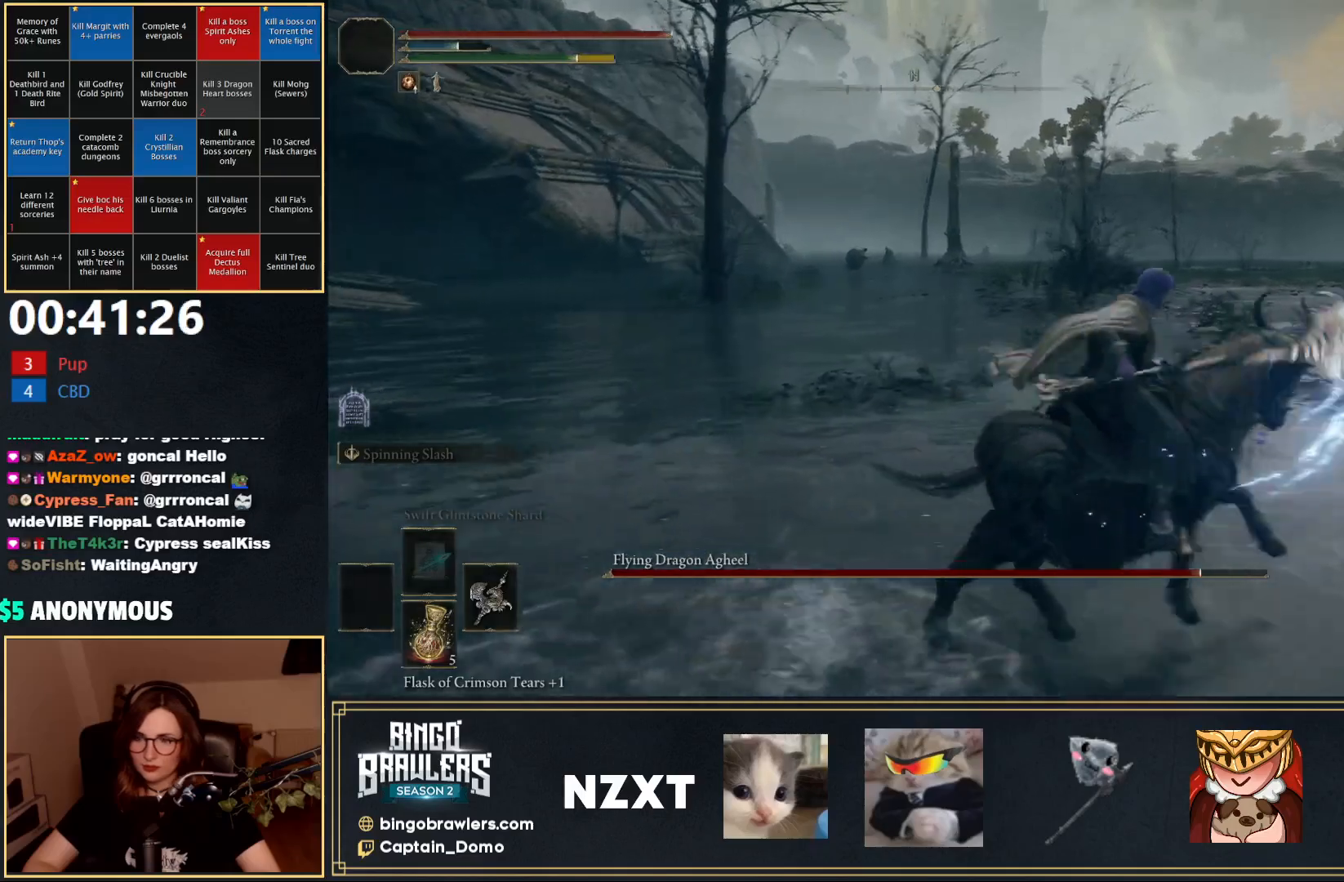
{"buttons": [], "left_stick": "up", "right_stick": "down-left", "events": [[17, "B", "down"], [33, "left_stick", "up-right"], [117, "B", "up"], [233, "left_stick", "up"], [267, "right_stick", "down-right"], [383, "right_stick", "down-left"]]}
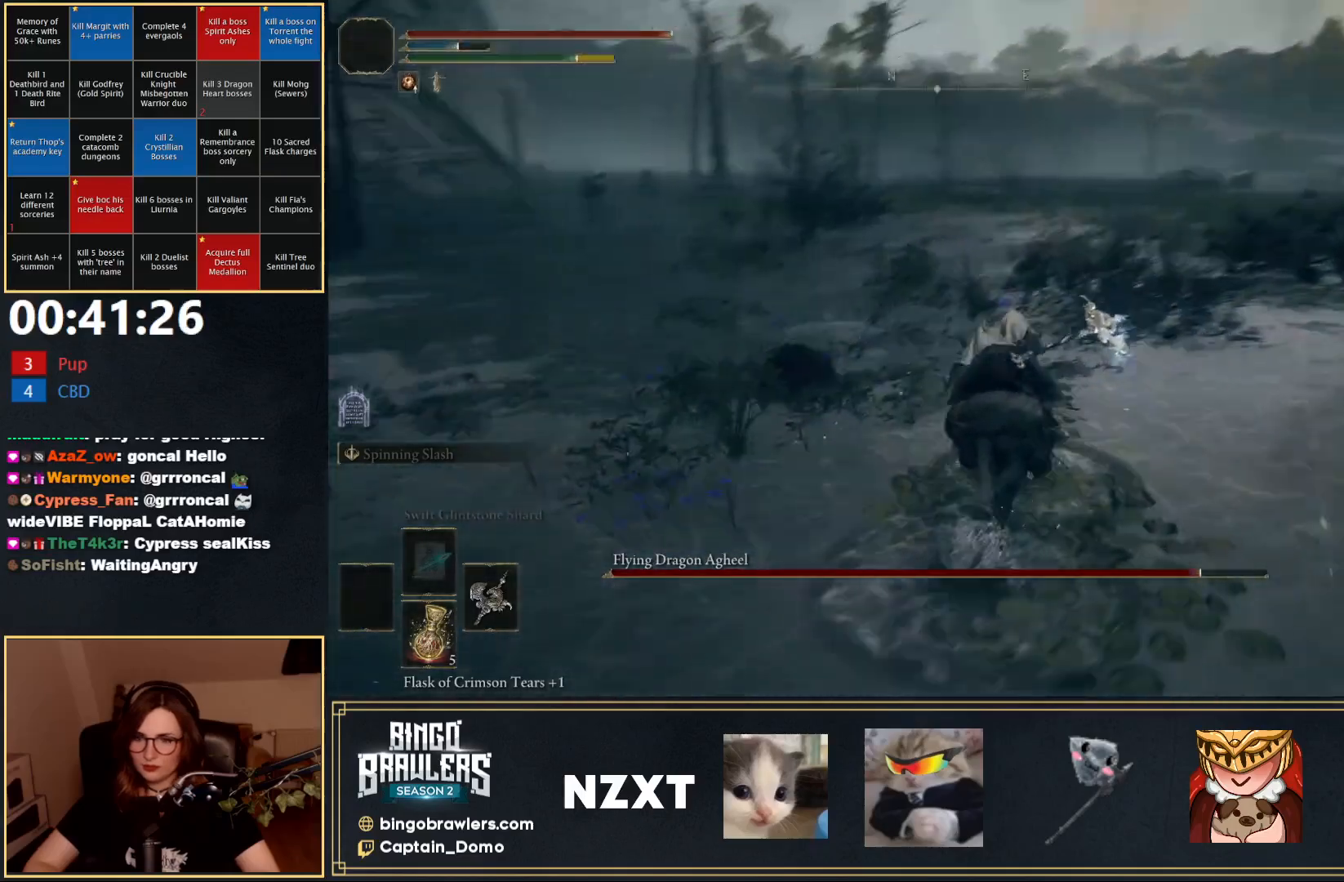
{"buttons": [], "left_stick": "down-right", "right_stick": "left", "events": [[117, "left_stick", "up-right"], [217, "left_stick", "right"], [217, "right_stick", "left"], [367, "left_stick", "down-right"]]}
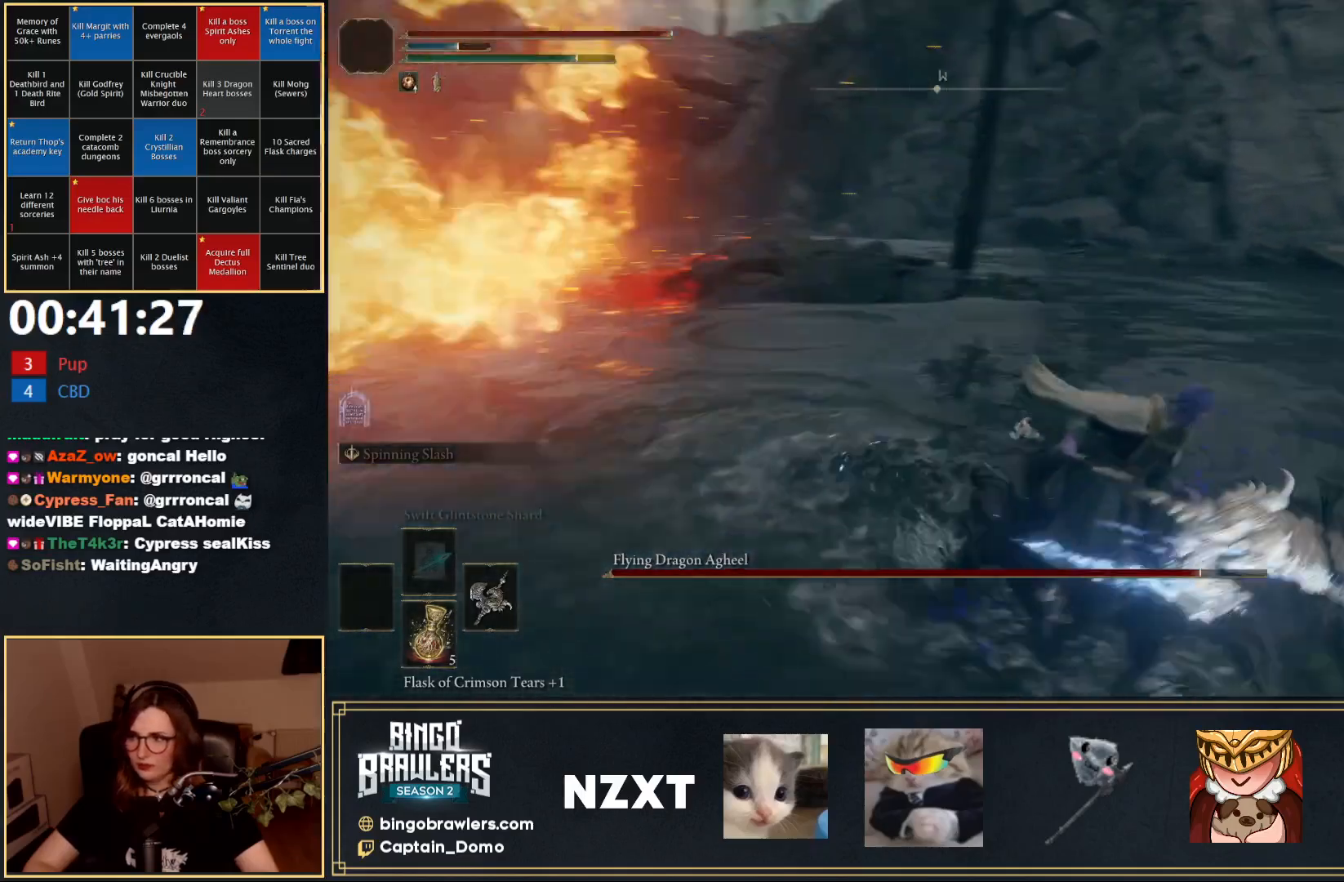
{"buttons": [], "left_stick": "down-right", "right_stick": "up-left", "events": [[33, "right_stick", "center"], [483, "right_stick", "up-left"]]}
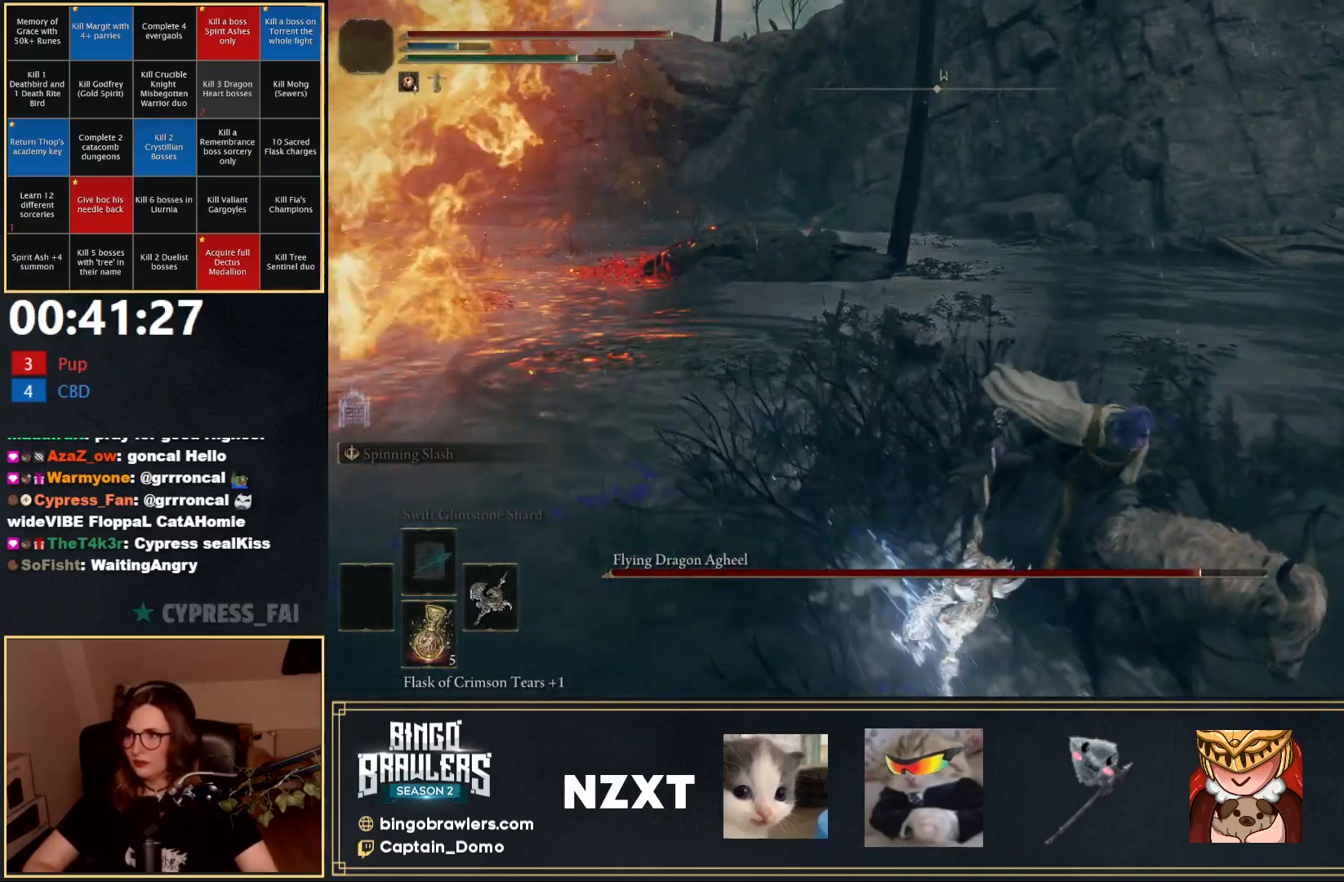
{"buttons": [], "left_stick": "down-right", "right_stick": "down-left", "events": [[150, "right_stick", "center"], [433, "right_stick", "down-left"]]}
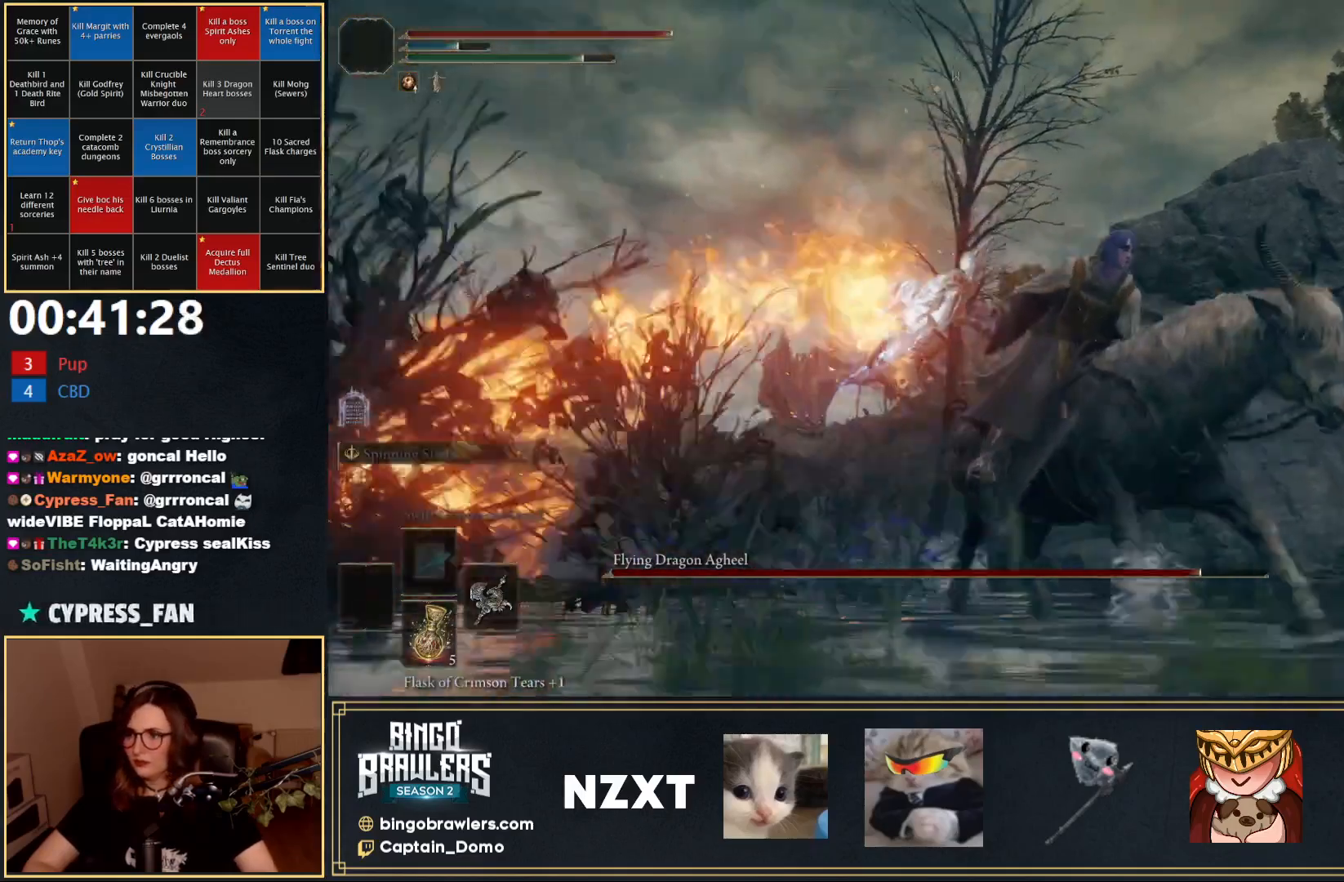
{"buttons": [], "left_stick": "up-right", "right_stick": "down-left", "events": [[300, "left_stick", "up-right"]]}
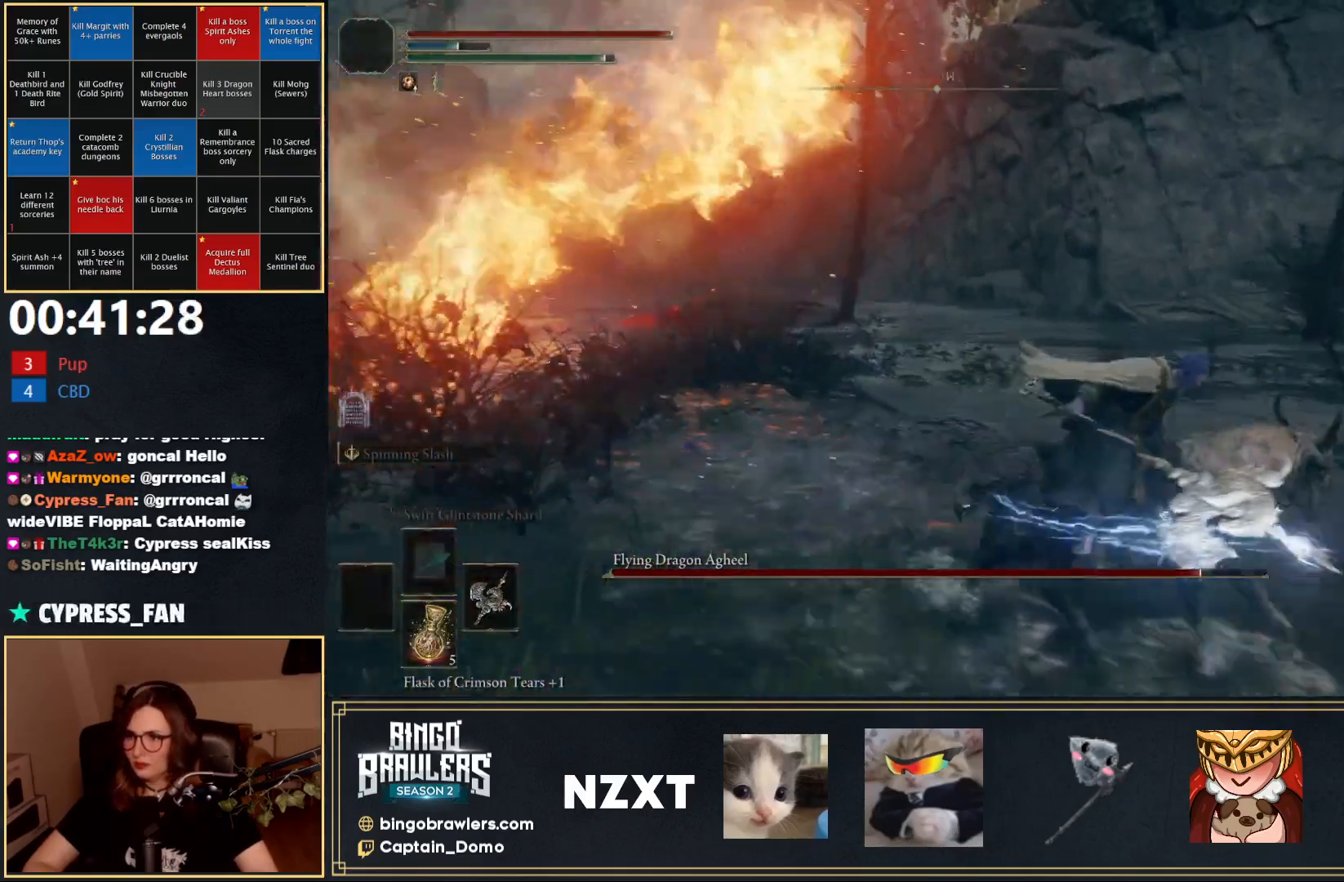
{"buttons": ["START"], "left_stick": "right", "right_stick": "center", "events": [[117, "right_stick", "center"], [150, "left_stick", "right"], [467, "START", "down"]]}
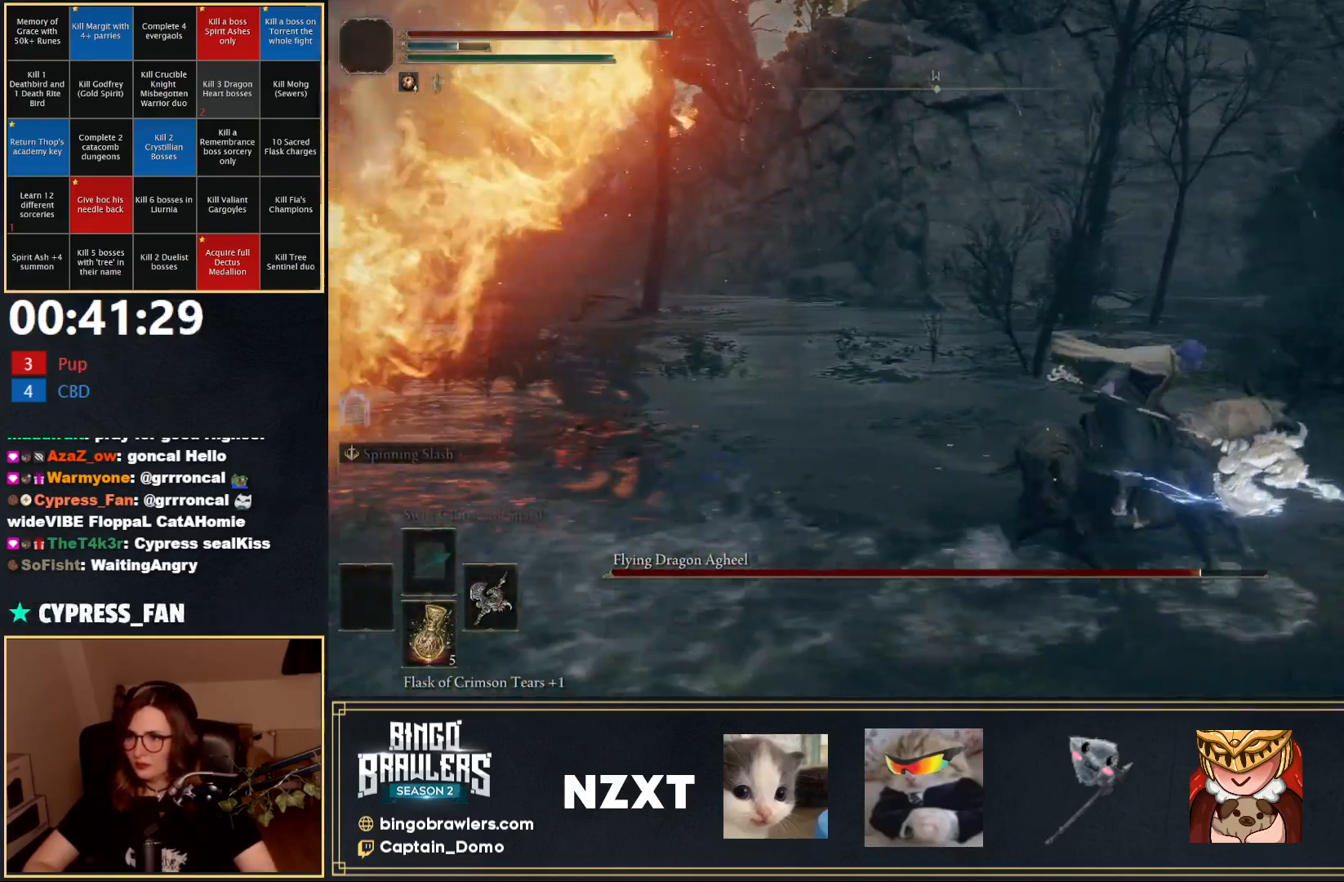
{"buttons": [], "left_stick": "down-right", "right_stick": "center", "events": [[33, "left_stick", "down-right"], [100, "START", "up"]]}
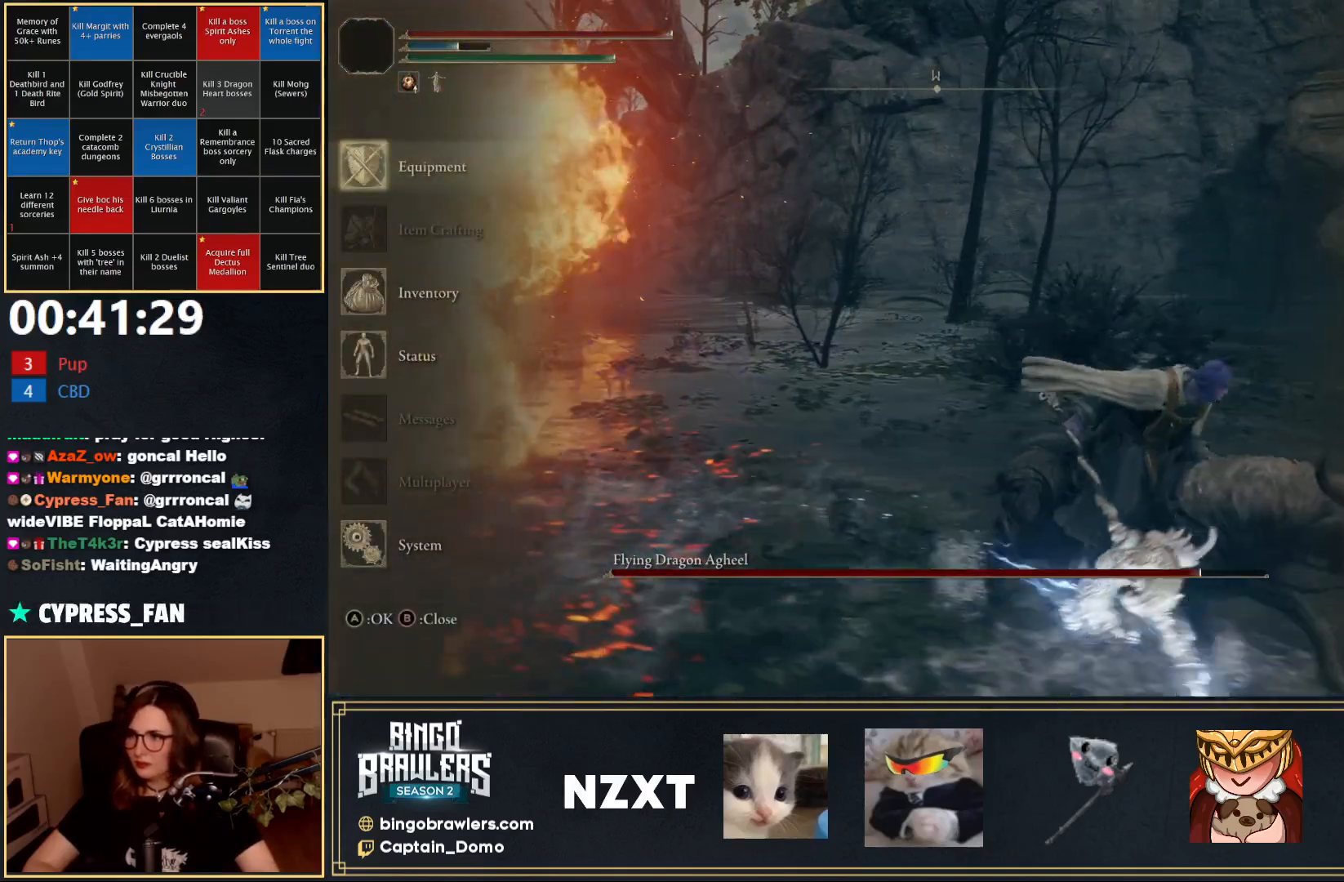
{"buttons": [], "left_stick": "down-right", "right_stick": "center", "events": [[67, "DPAD_UP", "down"], [183, "DPAD_UP", "up"], [333, "A", "down"], [417, "A", "up"]]}
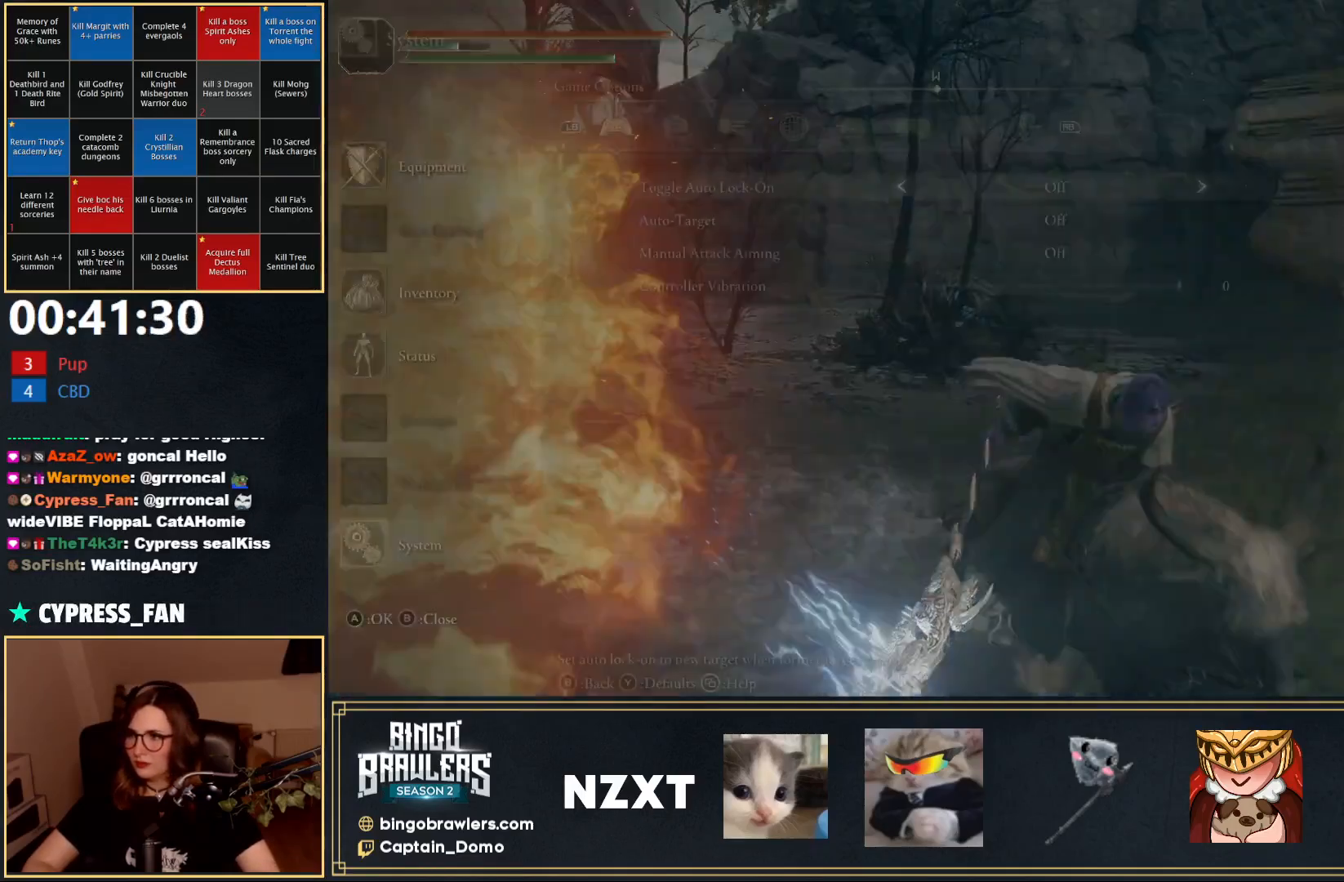
{"buttons": [], "left_stick": "down-right", "right_stick": "center", "events": [[283, "L1", "down"], [417, "L1", "up"]]}
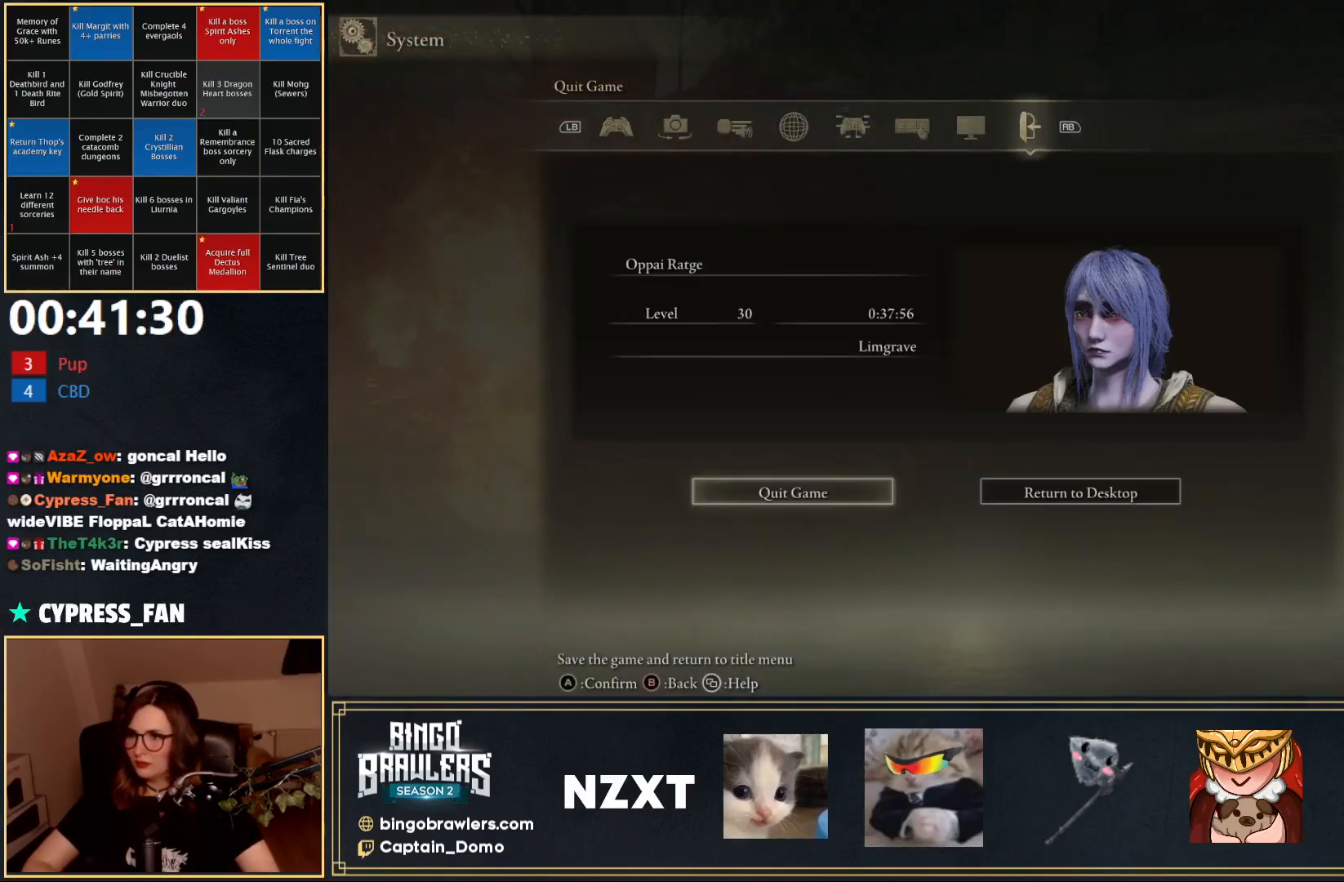
{"buttons": ["A"], "left_stick": "down-right", "right_stick": "center", "events": [[133, "A", "down"], [233, "A", "up"], [300, "DPAD_LEFT", "down"], [400, "DPAD_LEFT", "up"], [433, "A", "down"]]}
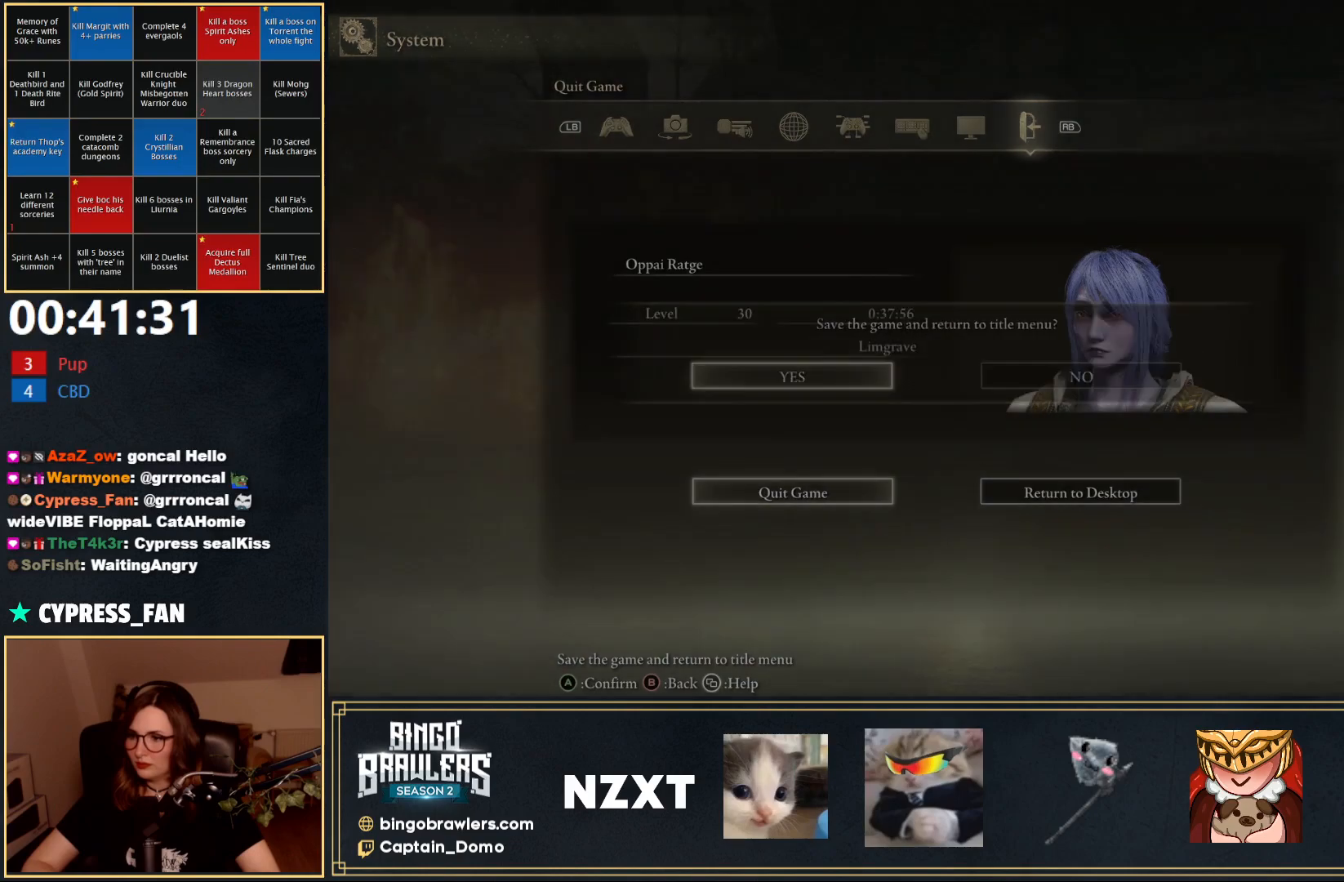
{"buttons": [], "left_stick": "down-right", "right_stick": "center", "events": [[33, "A", "up"]]}
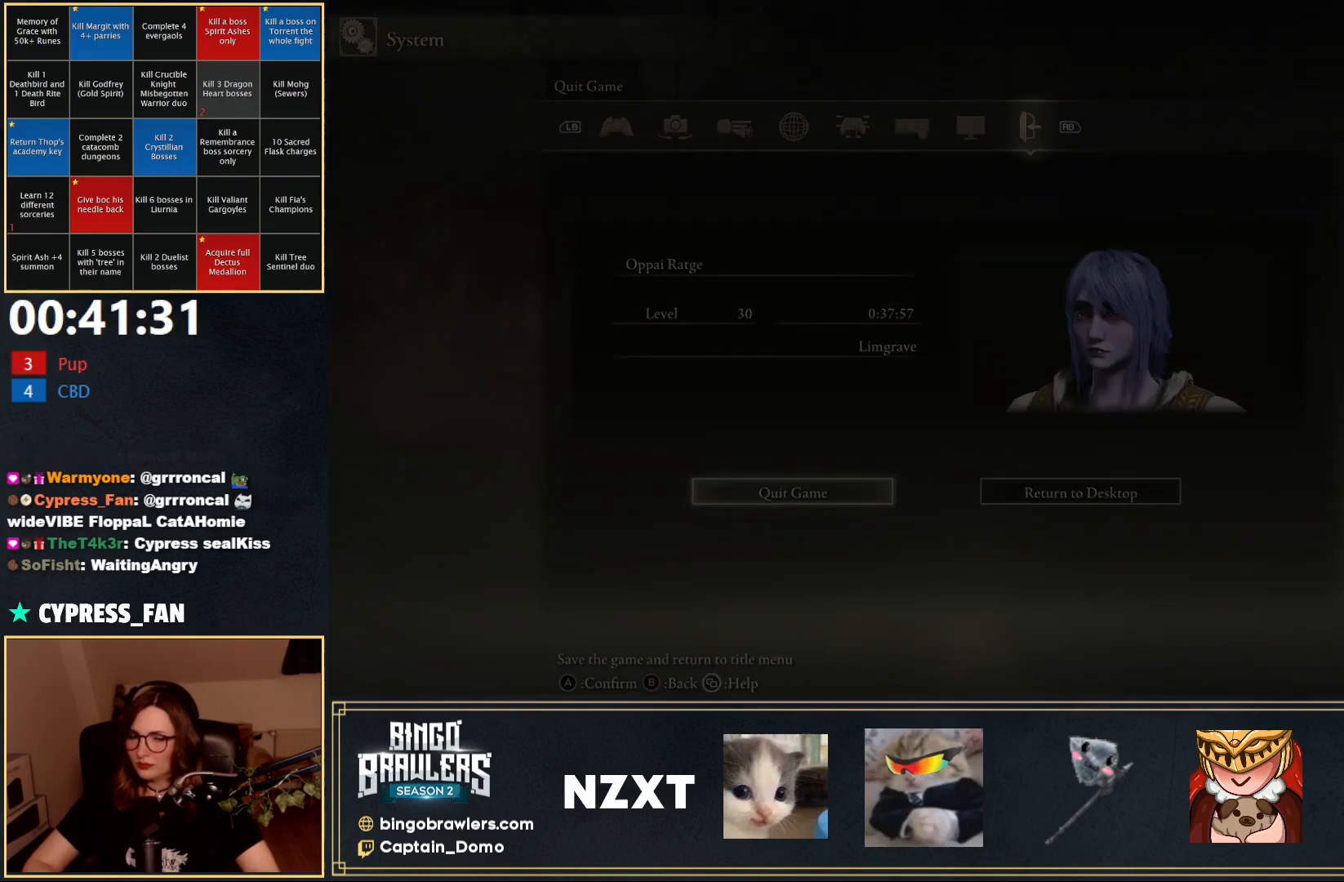
{"buttons": [], "left_stick": "center", "right_stick": "center", "events": [[183, "left_stick", "center"]]}
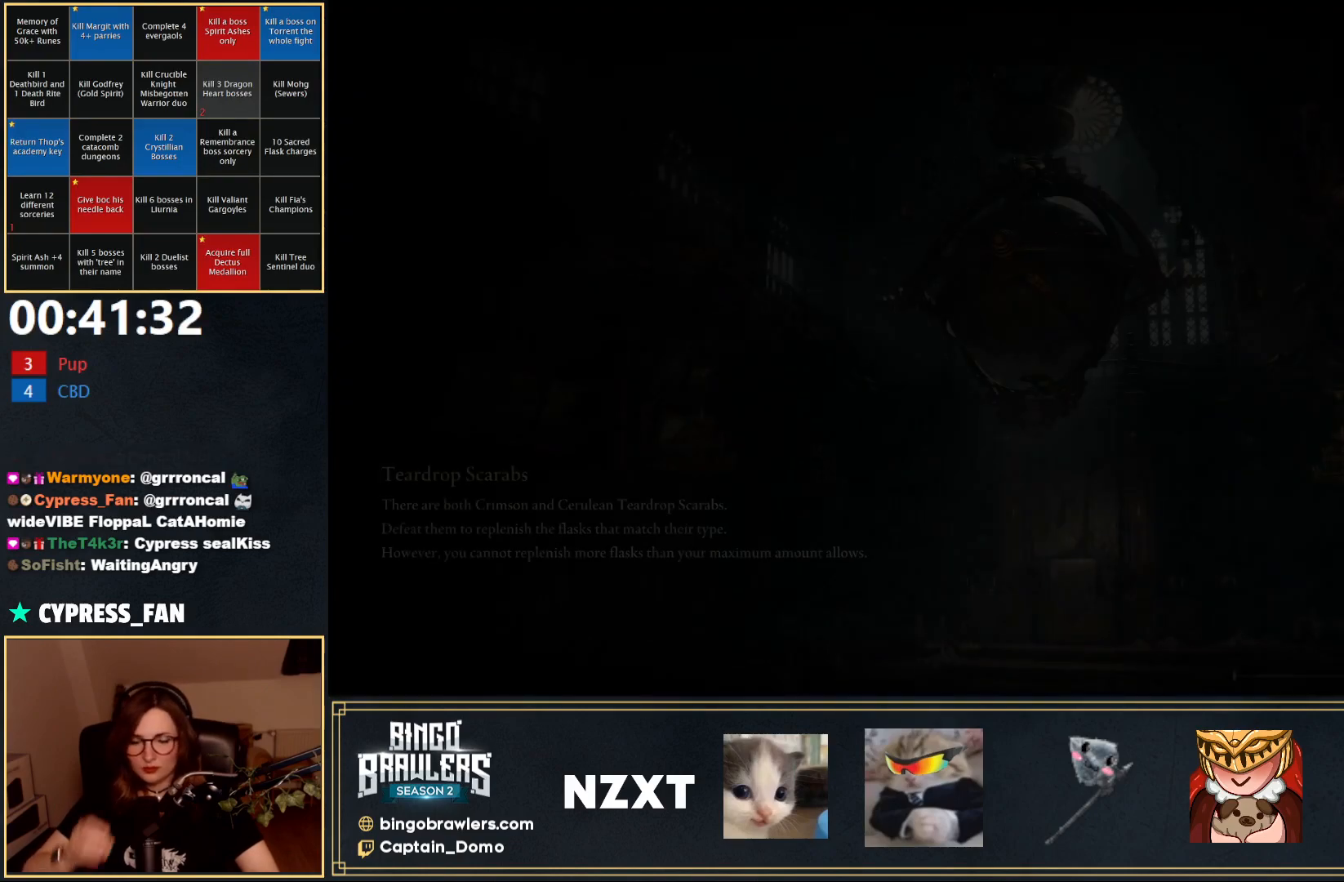
{"buttons": ["A"], "left_stick": "center", "right_stick": "center", "events": [[150, "A", "down"], [233, "A", "up"], [283, "A", "down"], [350, "A", "up"], [450, "A", "down"]]}
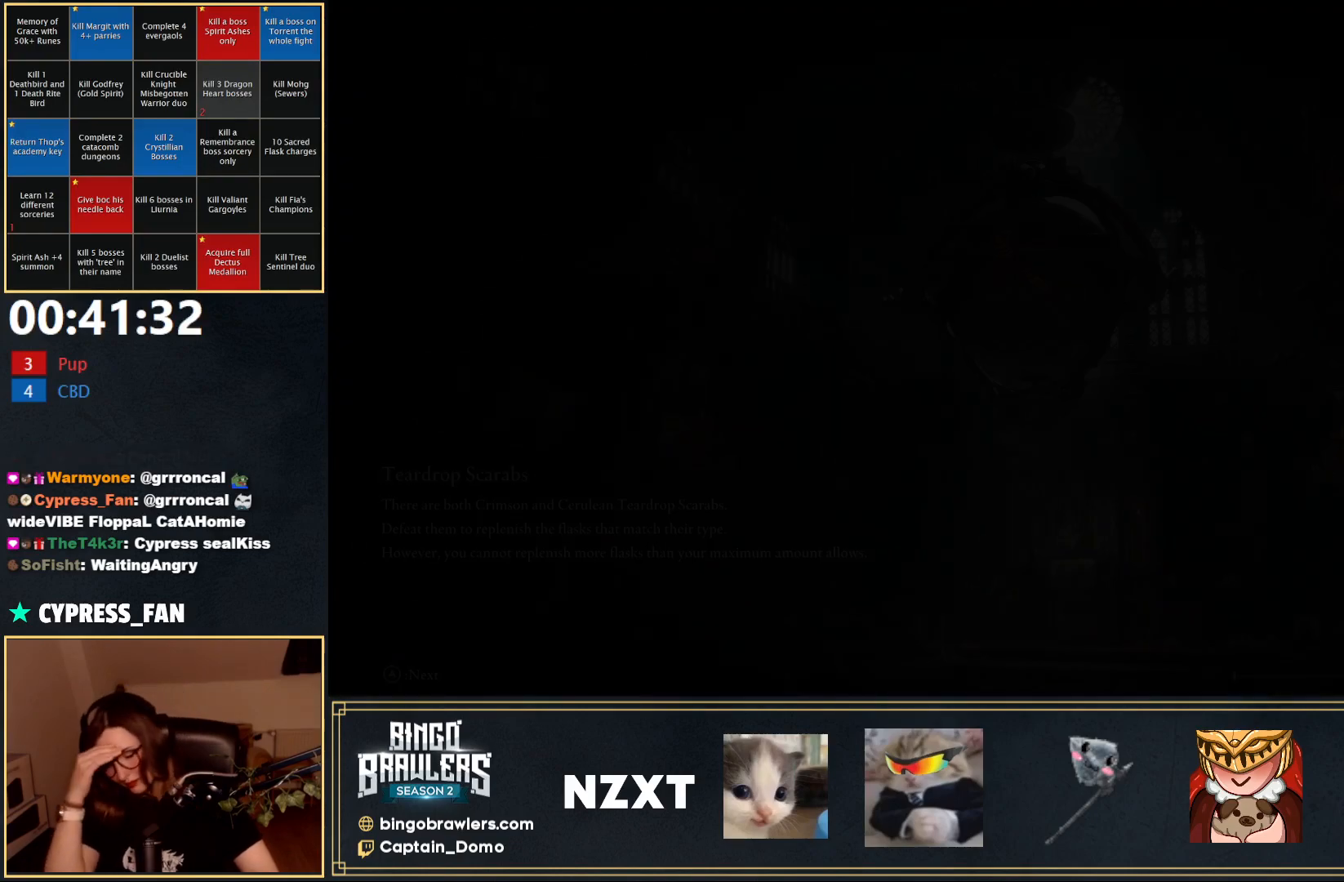
{"buttons": ["A"], "left_stick": "center", "right_stick": "center", "events": [[17, "A", "up"], [317, "A", "down"], [383, "A", "up"], [483, "A", "down"]]}
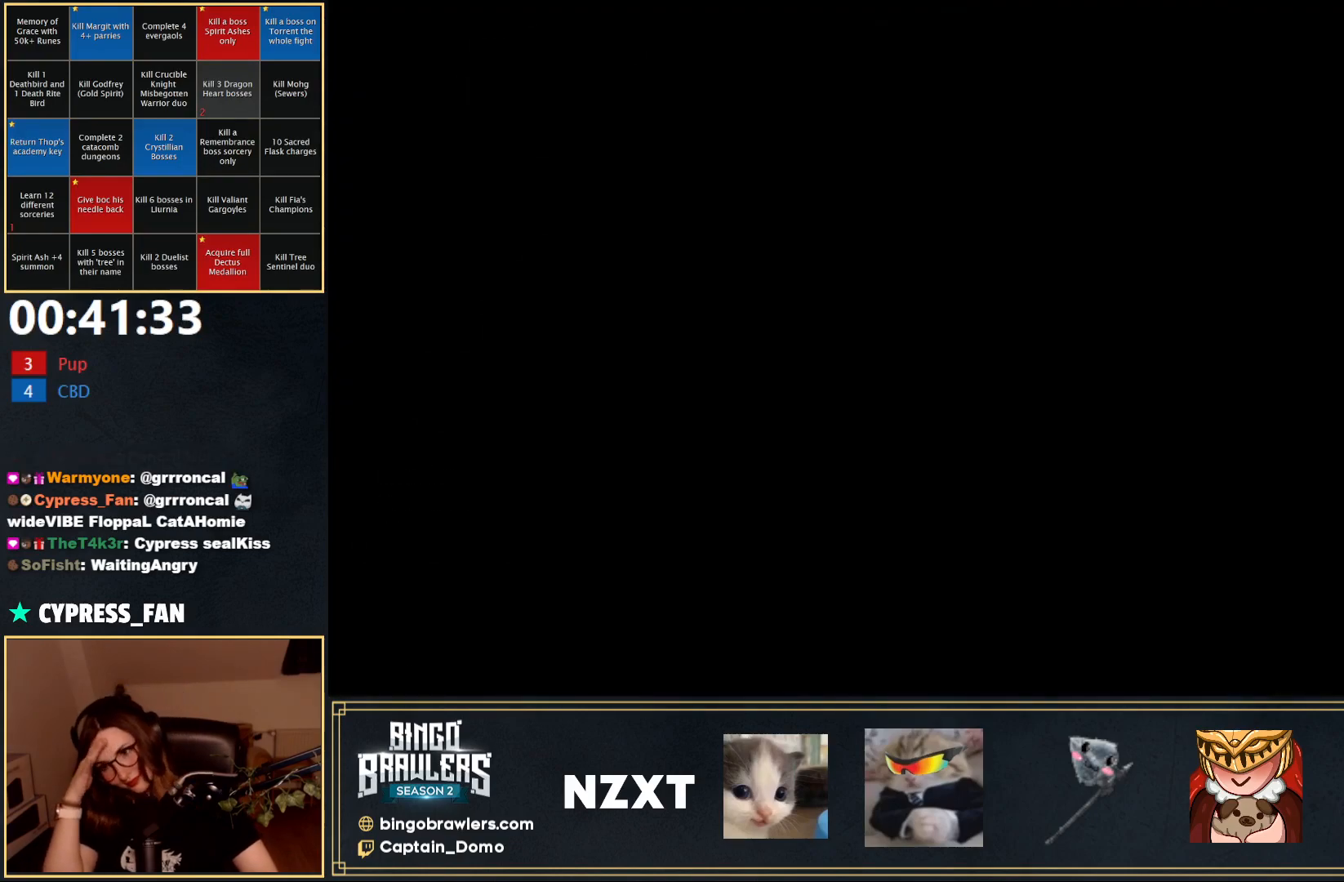
{"buttons": ["A"], "left_stick": "center", "right_stick": "center", "events": [[67, "A", "up"], [150, "A", "down"], [217, "A", "up"], [300, "A", "down"], [367, "A", "up"], [467, "A", "down"]]}
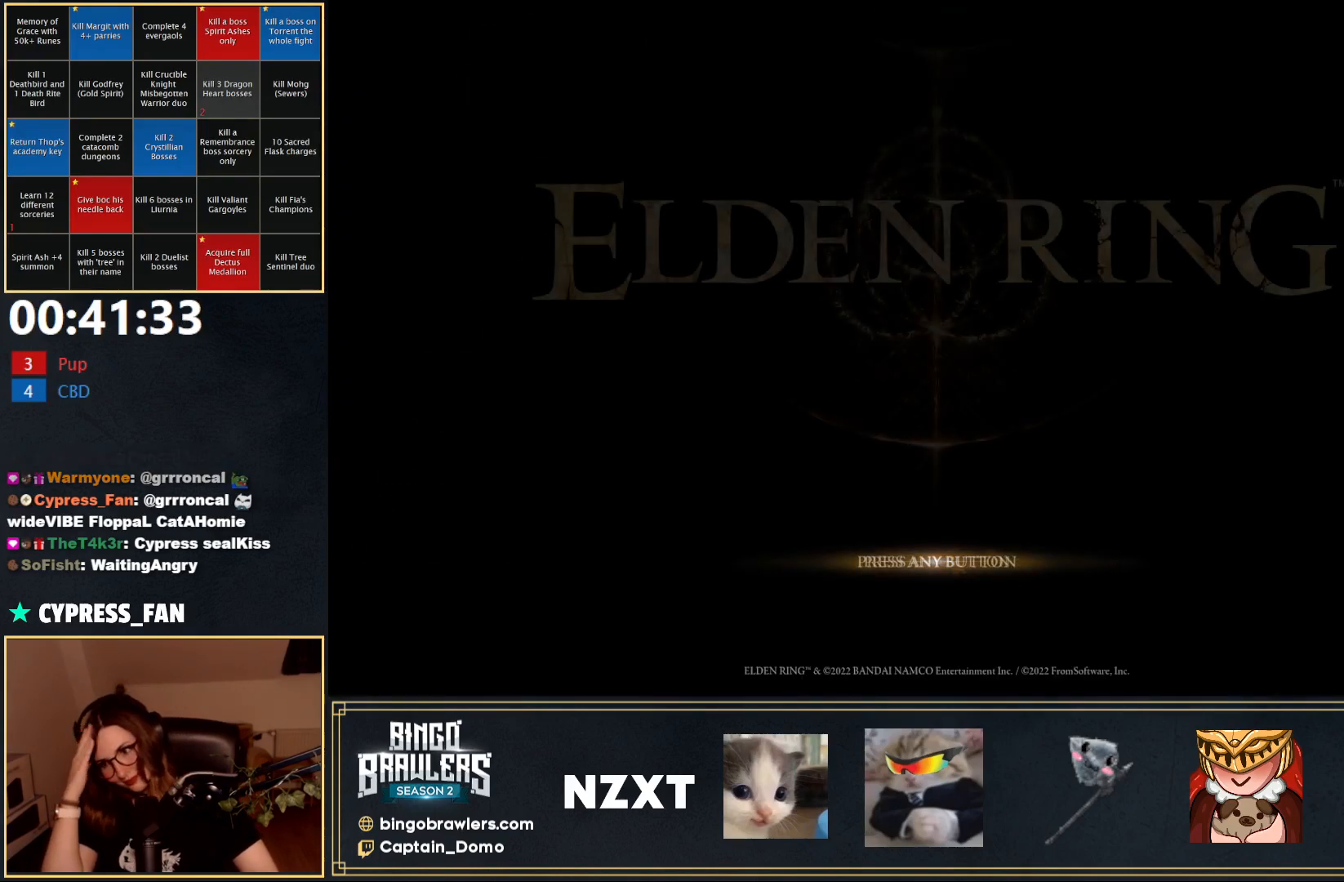
{"buttons": [], "left_stick": "center", "right_stick": "center", "events": [[17, "A", "up"], [100, "A", "down"], [150, "A", "up"], [233, "A", "down"], [300, "A", "up"], [383, "A", "down"], [450, "A", "up"]]}
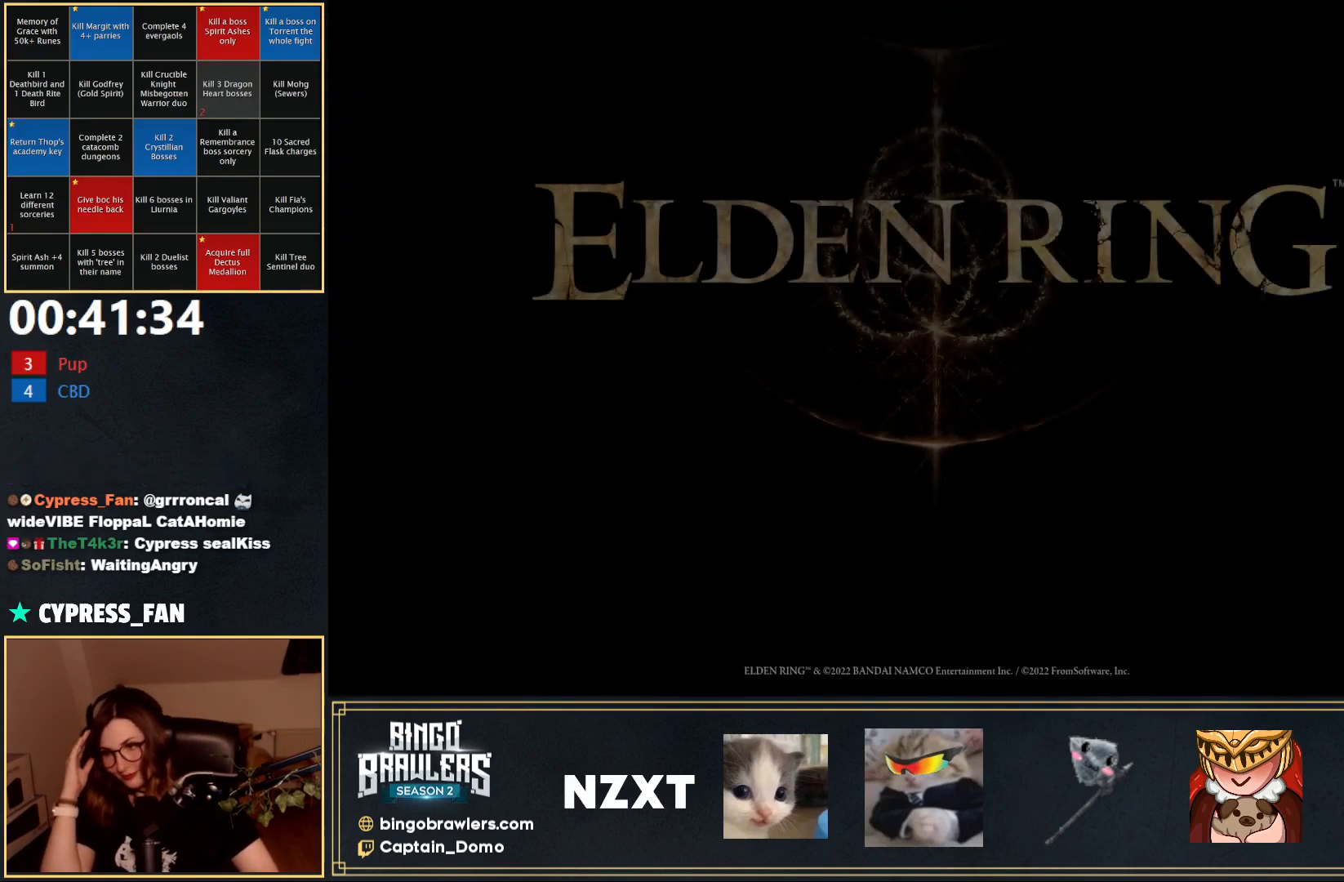
{"buttons": ["A"], "left_stick": "center", "right_stick": "center", "events": [[17, "A", "down"], [83, "A", "up"], [167, "A", "down"], [233, "A", "up"], [317, "A", "down"], [367, "A", "up"], [450, "A", "down"]]}
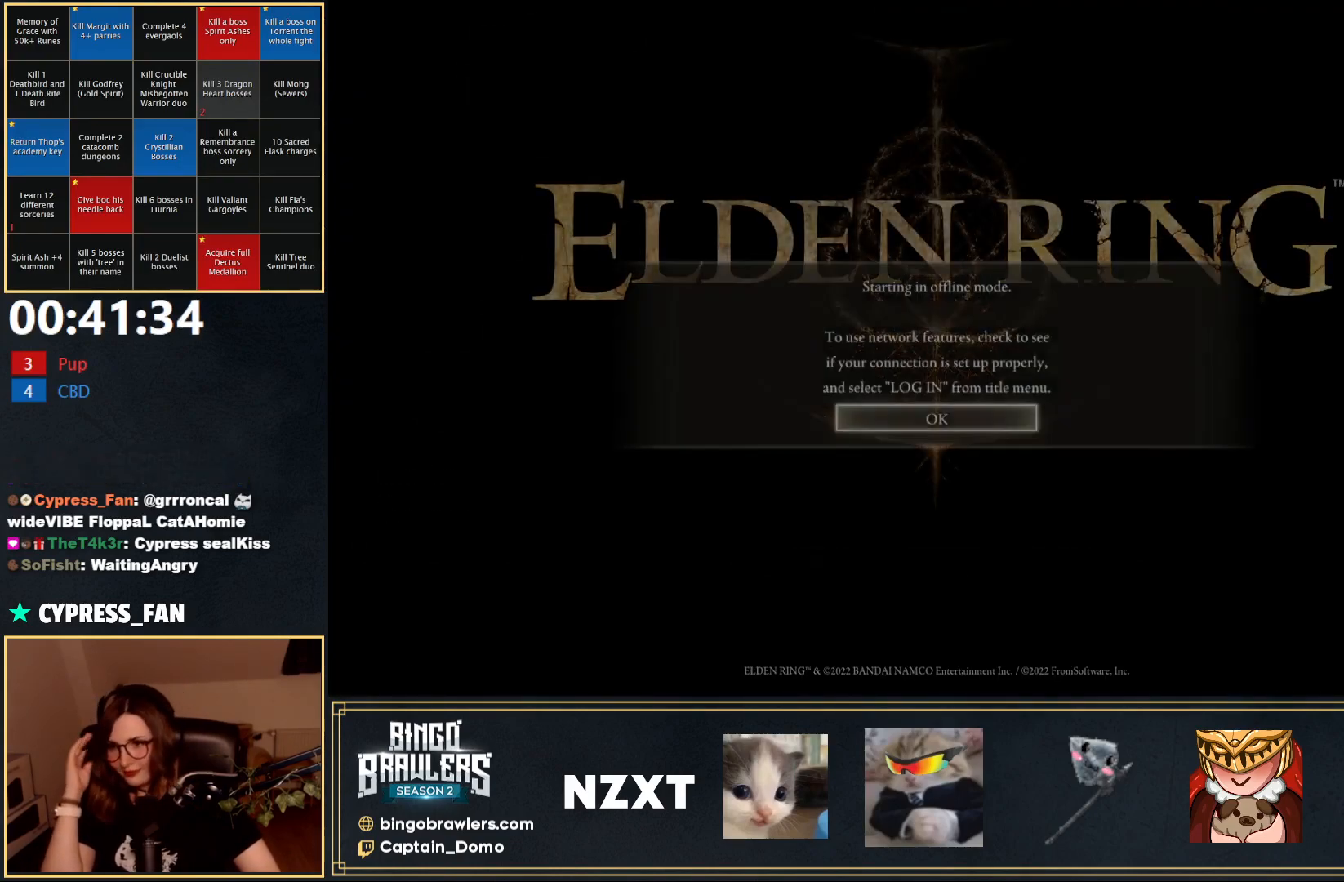
{"buttons": [], "left_stick": "center", "right_stick": "center", "events": [[17, "A", "up"], [100, "A", "down"], [167, "A", "up"], [250, "A", "down"], [300, "A", "up"], [417, "A", "down"], [467, "A", "up"]]}